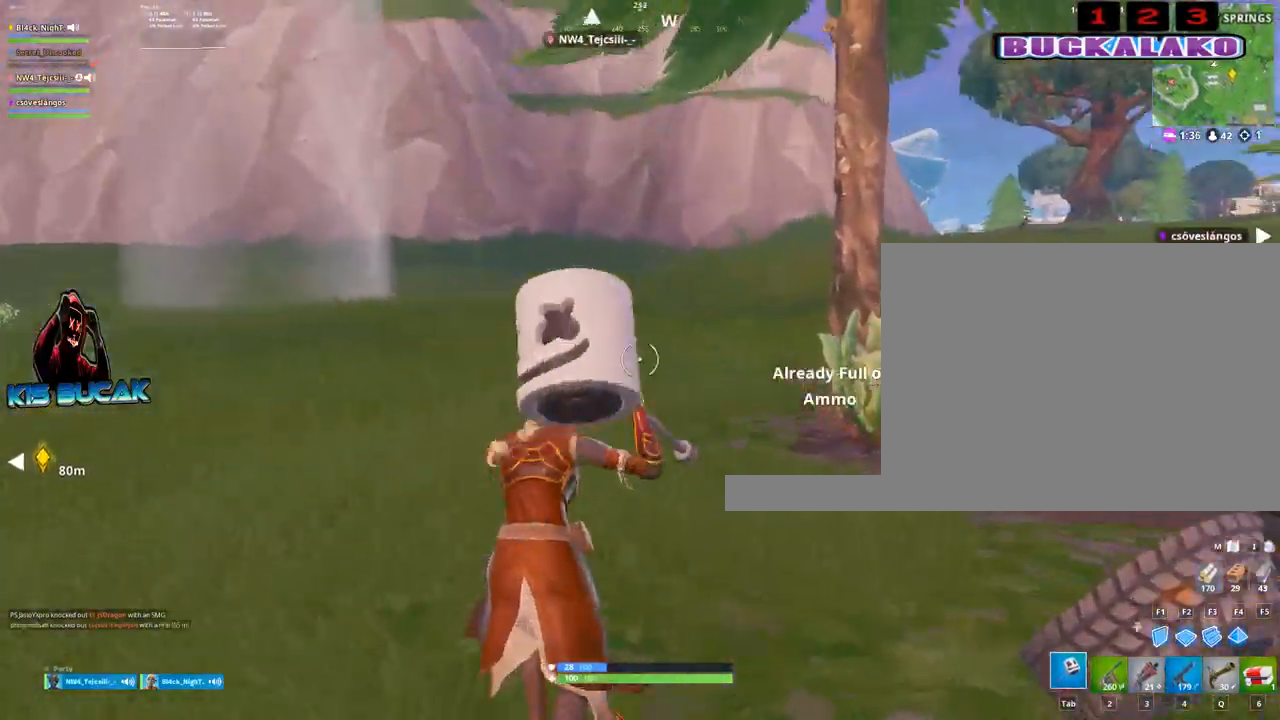
Gameplay with keyboard and mouse; each line is a JSON object with the keys and mouse buttons held at the frame after it. "events" lists presses ("down") and releases ("up") of "1", "2", "3", "4", "5", "a", "alt", "c", "caps_lock", "ctrl", "d", "e", "f", "g", "q", "r", "s", "shift", "space", "t", "tab", "v", "w", "x", "z", "mouse_left", "mouse_wheel" and "mouse_right" between this image and that frame as [ms after this image, input, new state], when the widget could be followed in between. "mouse_left", "mouse_wheel", "mouse_right" = the "left", "wheel", "right" buttons of the "mouse" list. No other keys are recorded. "wheel" means that the mouse wheel is clicked or scrolled. "mouse_move" is the direction in which the mouse moves at that frame (one of eight, or "still"), when it could be read.
{"keys": ["w"], "mouse": [], "mouse_move": "still", "events": [[50, "4", "down"], [133, "tab", "down"], [183, "4", "up"], [233, "tab", "up"]]}
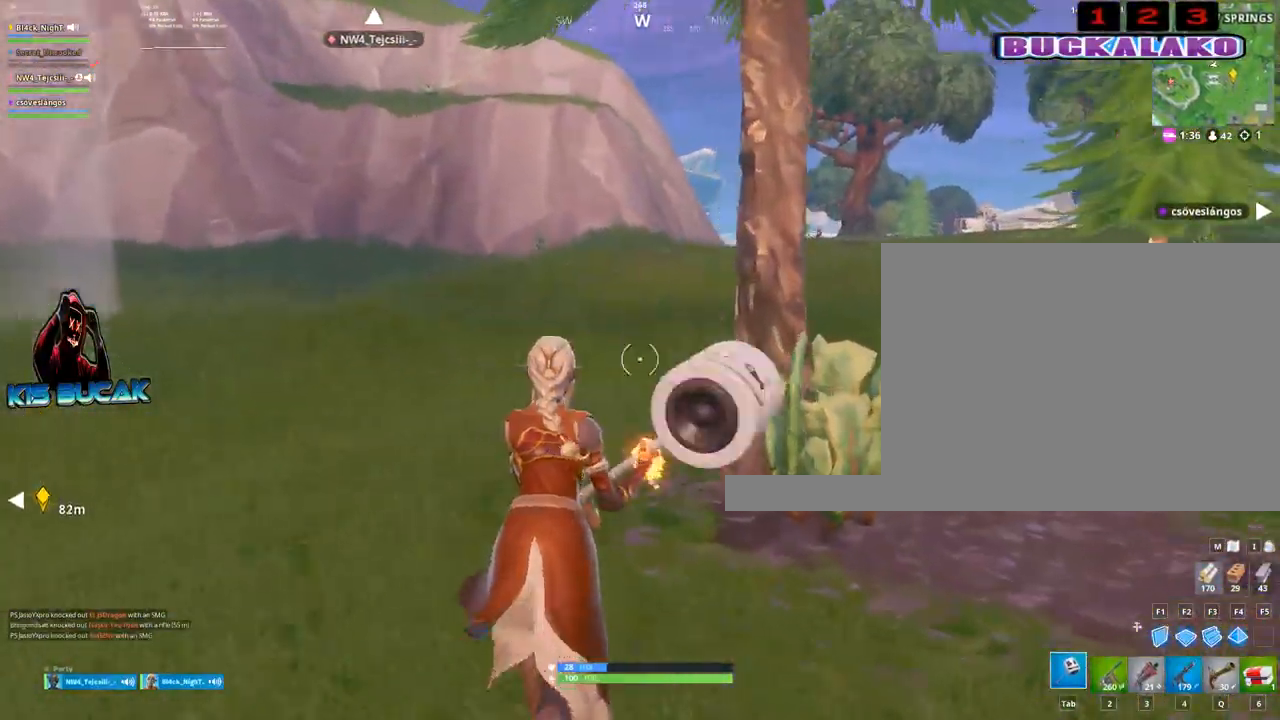
{"keys": ["a", "w"], "mouse": ["left"], "mouse_move": "up-right", "events": [[67, "a", "down"], [67, "mouse_left", "down"]]}
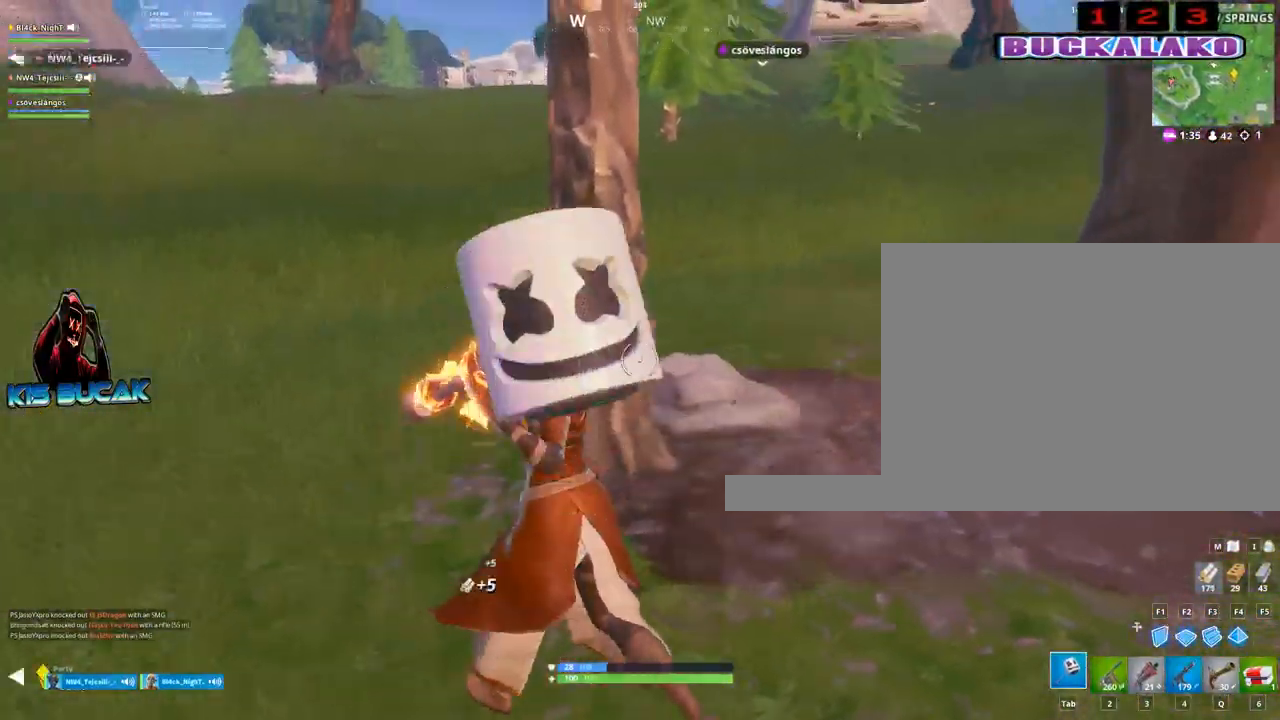
{"keys": ["s"], "mouse": ["left"], "mouse_move": "up", "events": [[167, "a", "up"], [167, "d", "down"], [217, "w", "up"], [450, "s", "down"], [500, "d", "up"]]}
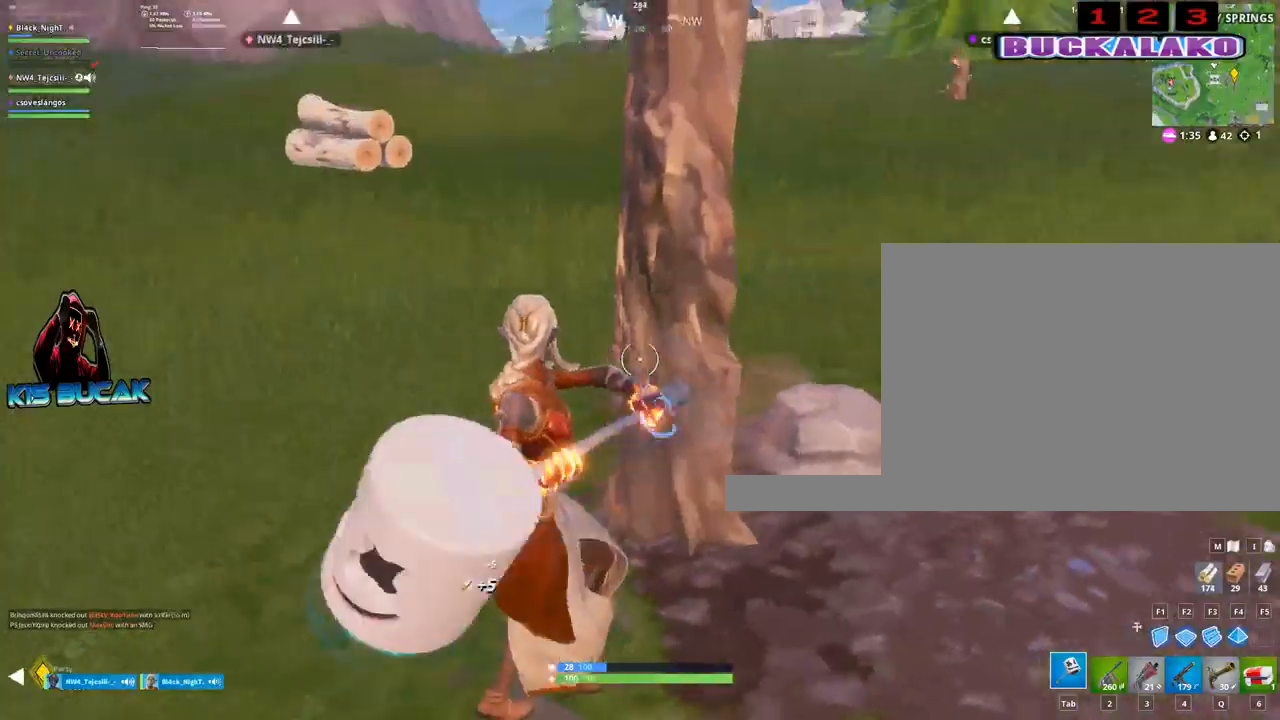
{"keys": ["d", "w"], "mouse": ["left"], "mouse_move": "still", "events": [[100, "a", "down"], [133, "s", "up"], [333, "w", "down"], [467, "a", "up"], [467, "d", "down"]]}
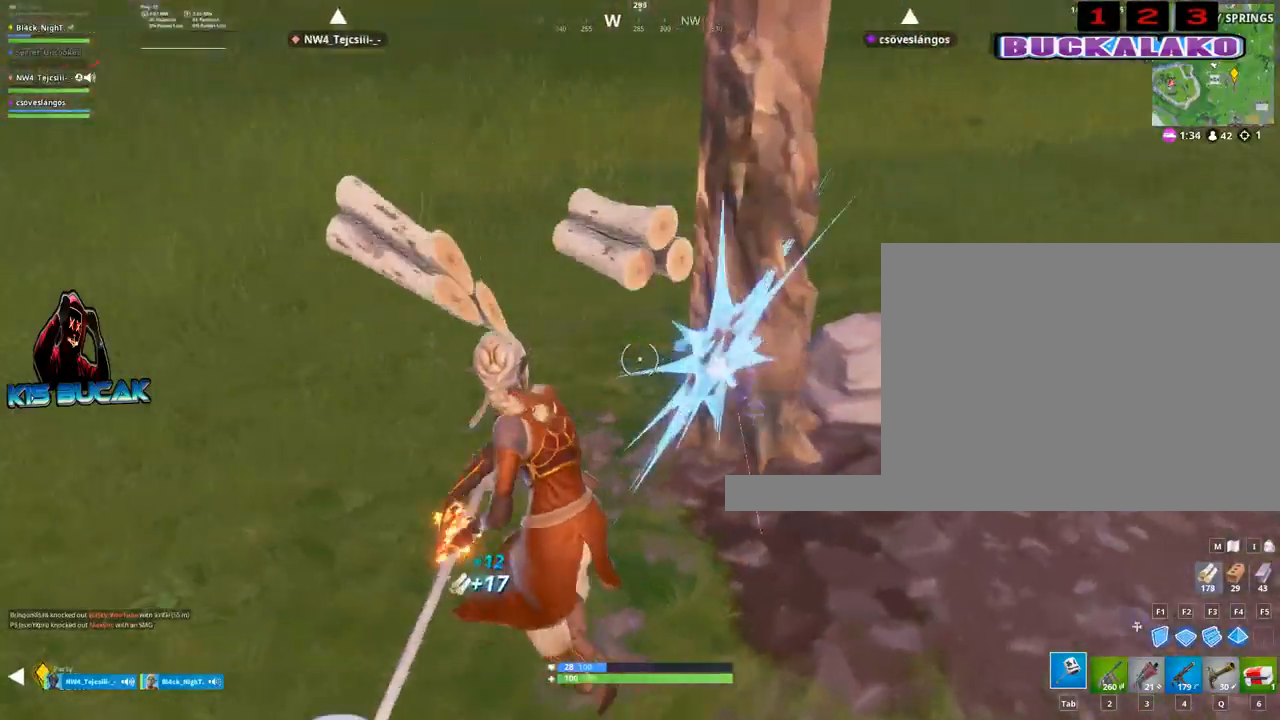
{"keys": ["a"], "mouse": [], "mouse_move": "right", "events": [[17, "w", "up"], [150, "s", "down"], [200, "d", "up"], [300, "a", "down"], [350, "s", "up"], [483, "mouse_left", "up"]]}
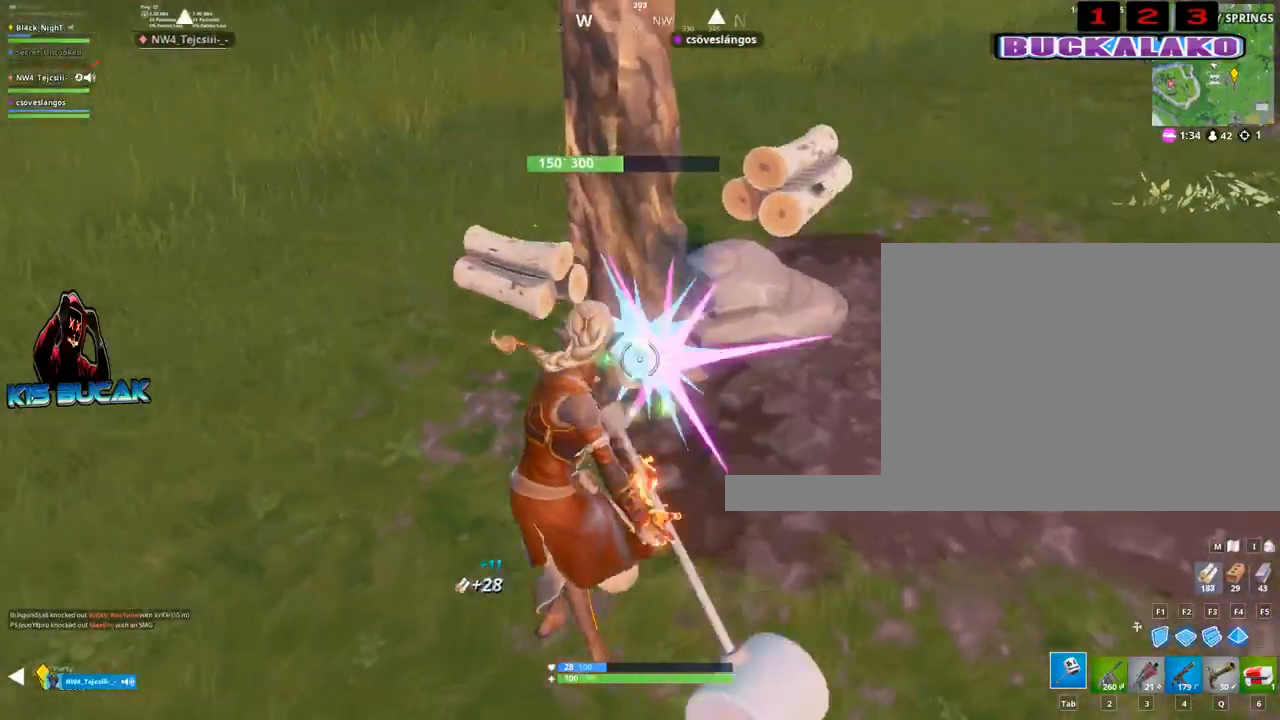
{"keys": ["w"], "mouse": [], "mouse_move": "left", "events": [[133, "w", "down"], [167, "4", "down"], [217, "a", "up"], [267, "4", "up"], [400, "tab", "down"], [500, "tab", "up"]]}
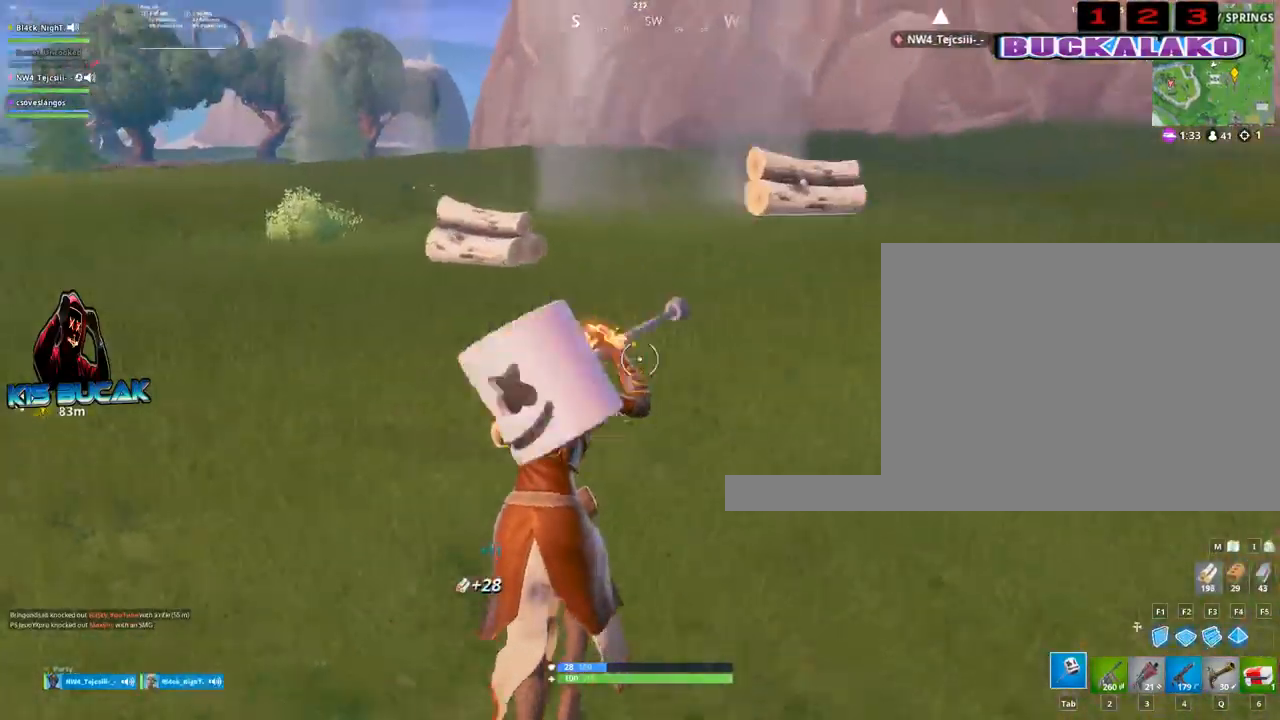
{"keys": ["d", "w"], "mouse": ["left"], "mouse_move": "still", "events": [[233, "d", "down"], [417, "mouse_left", "down"]]}
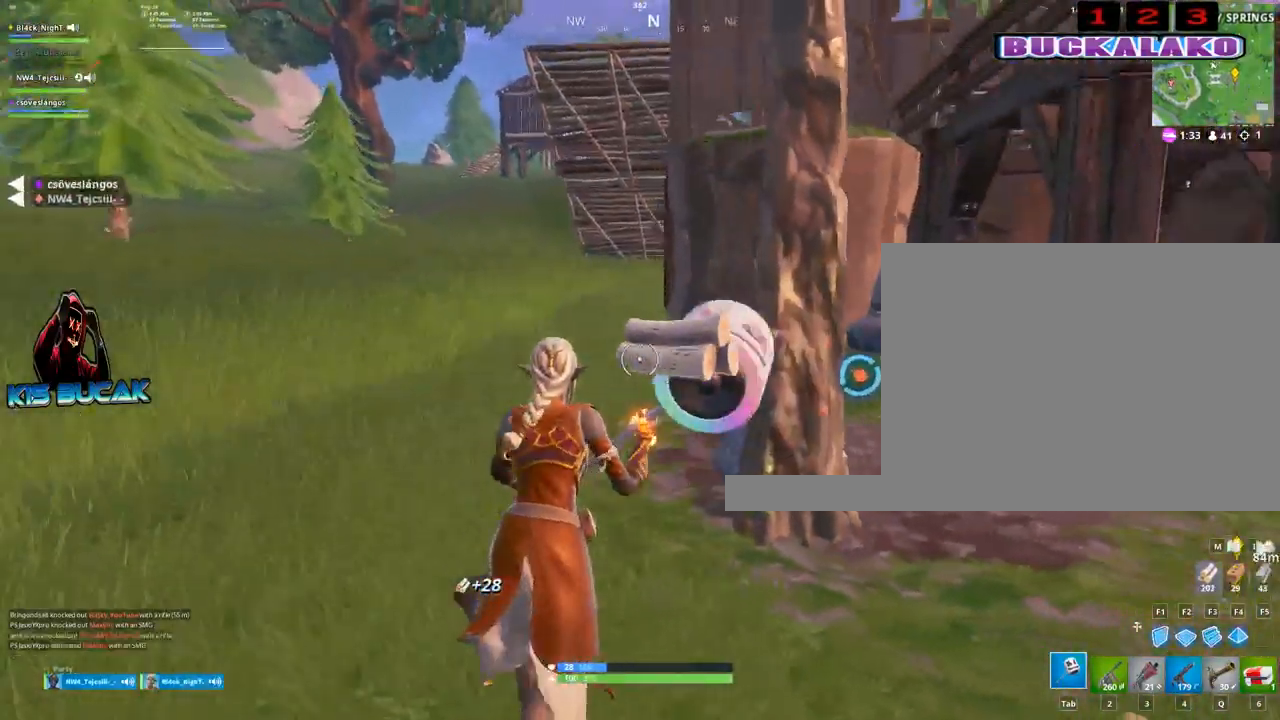
{"keys": ["w"], "mouse": [], "mouse_move": "left", "events": [[300, "d", "up"], [483, "mouse_left", "up"]]}
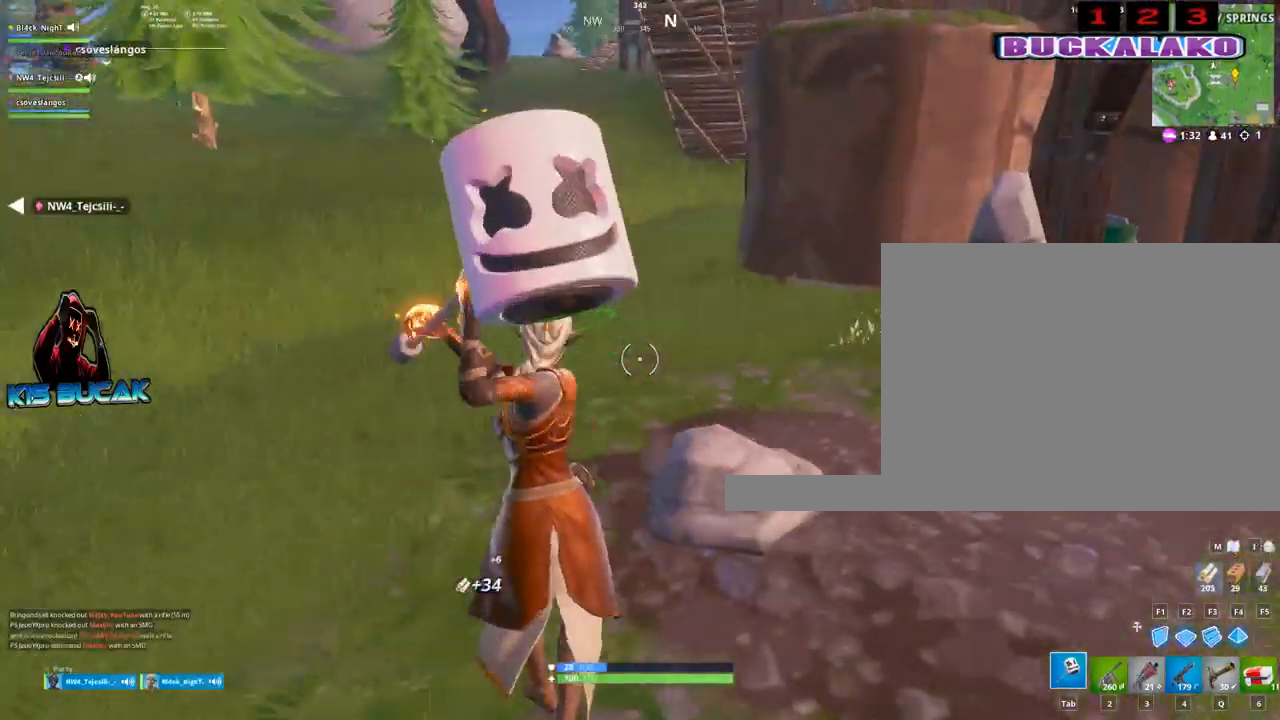
{"keys": ["w"], "mouse": [], "mouse_move": "still", "events": [[133, "4", "down"], [167, "tab", "down"], [217, "4", "up"], [217, "tab", "up"]]}
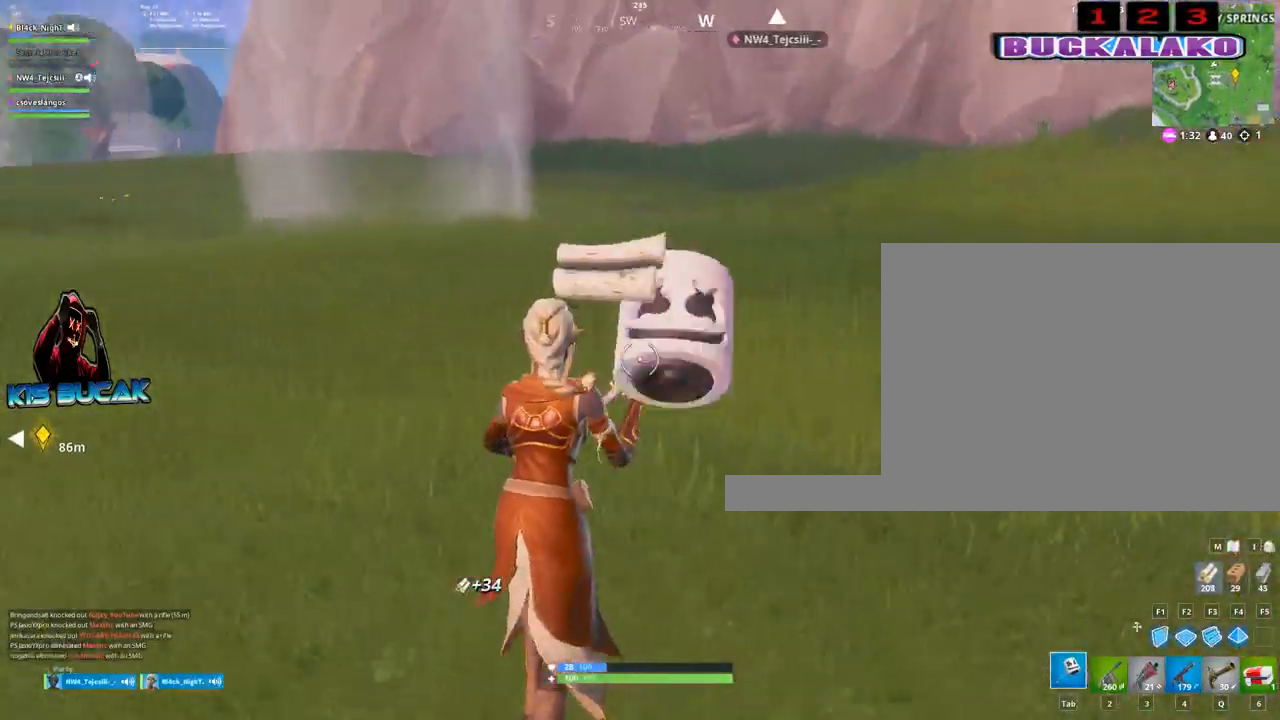
{"keys": ["w"], "mouse": [], "mouse_move": "still", "events": [[133, "a", "down"], [183, "3", "down"], [283, "a", "up"], [333, "3", "up"]]}
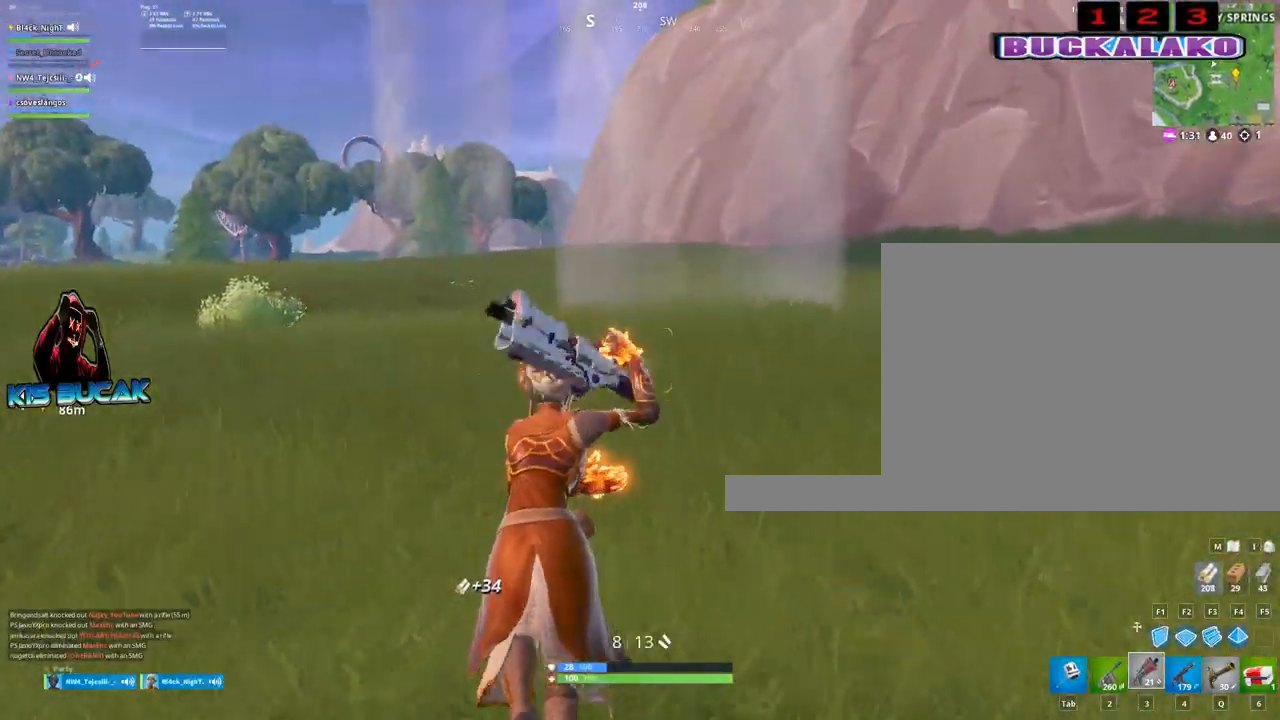
{"keys": ["a", "space", "w"], "mouse": [], "mouse_move": "still", "events": [[17, "tab", "down"], [117, "tab", "up"], [383, "space", "down"], [433, "a", "down"]]}
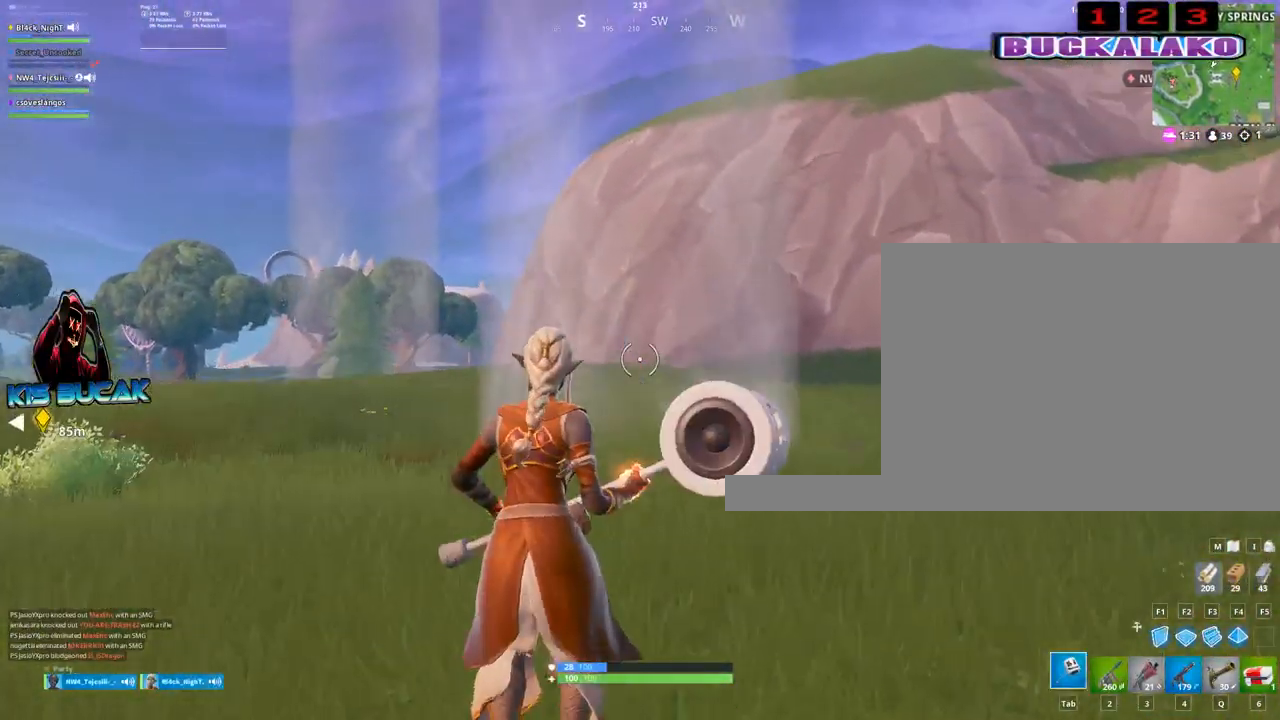
{"keys": ["4", "w"], "mouse": [], "mouse_move": "still", "events": [[33, "space", "up"], [83, "a", "up"], [500, "4", "down"]]}
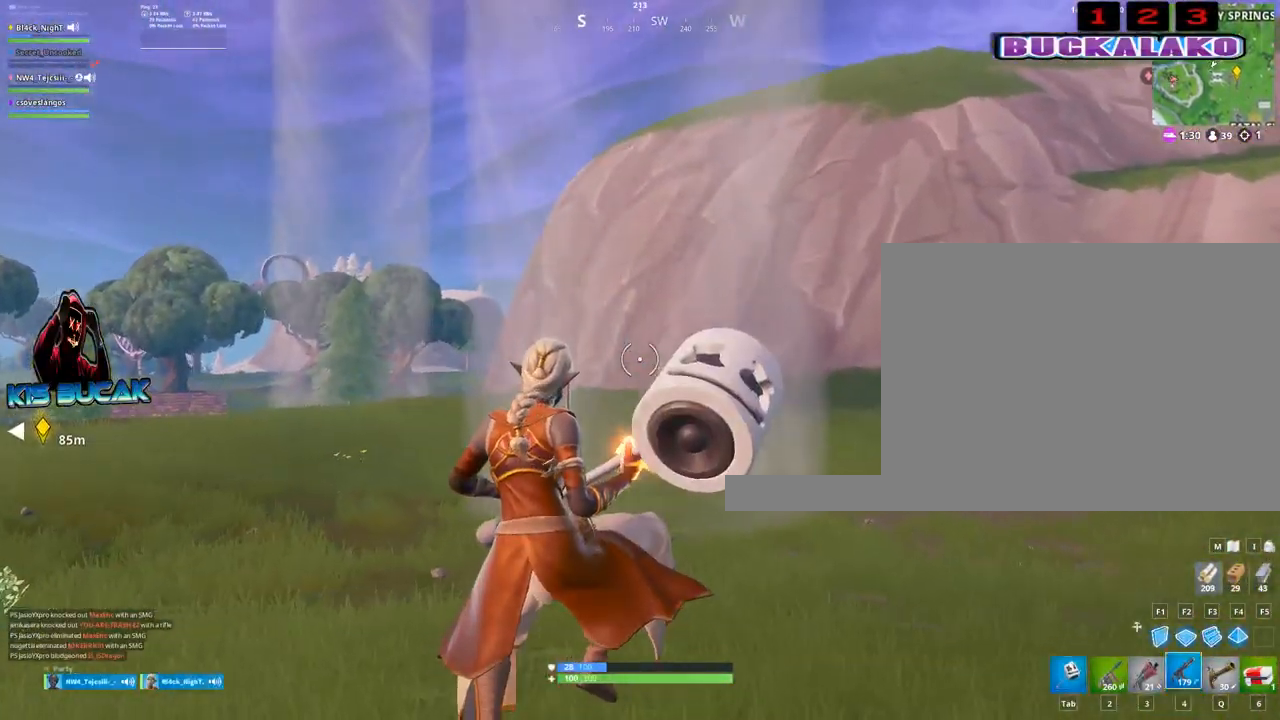
{"keys": ["w"], "mouse": [], "mouse_move": "still", "events": [[50, "tab", "down"], [100, "4", "up"], [133, "tab", "up"]]}
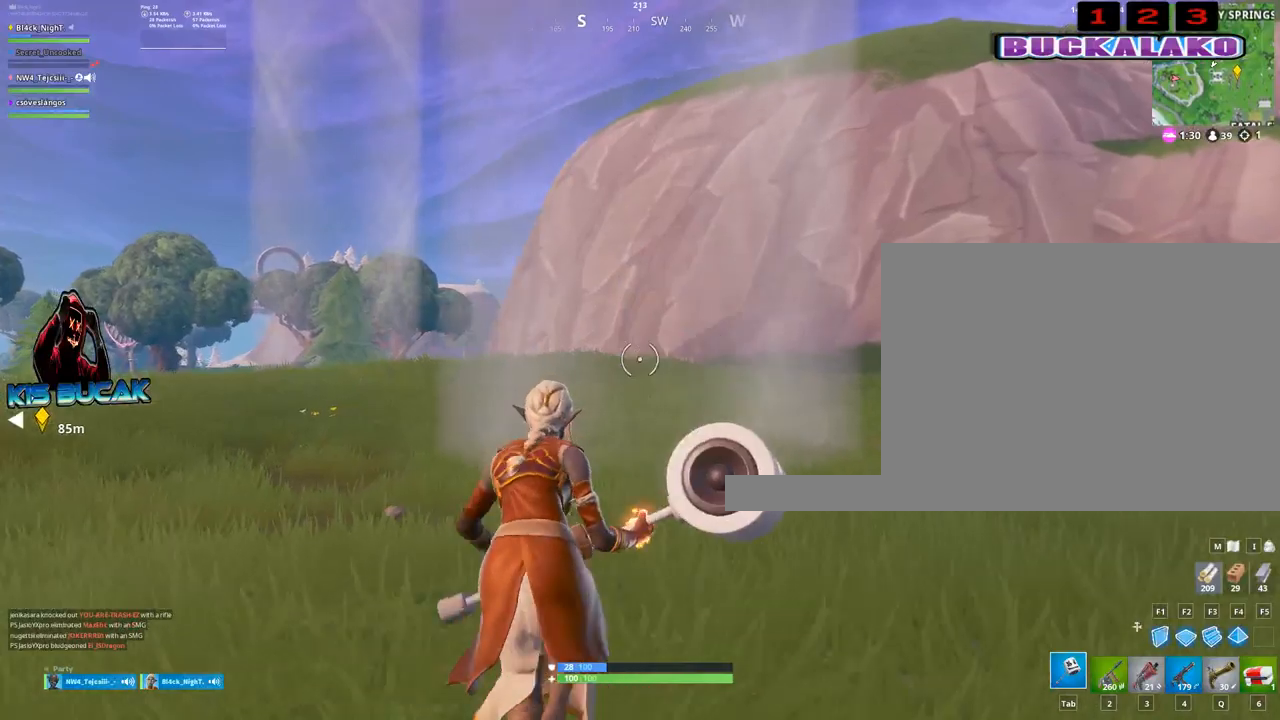
{"keys": ["w"], "mouse": [], "mouse_move": "down", "events": [[300, "a", "down"], [350, "3", "down"], [433, "a", "up"], [483, "3", "up"]]}
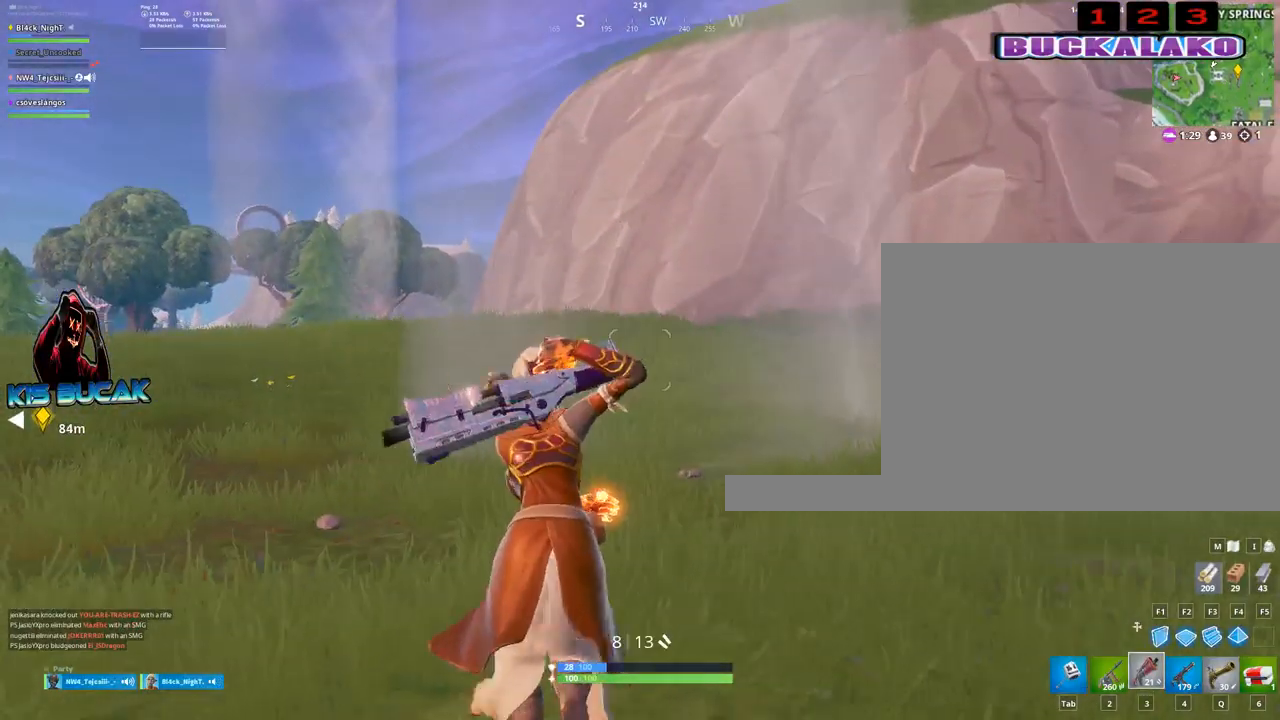
{"keys": ["w"], "mouse": [], "mouse_move": "right", "events": [[317, "space", "down"], [400, "space", "up"]]}
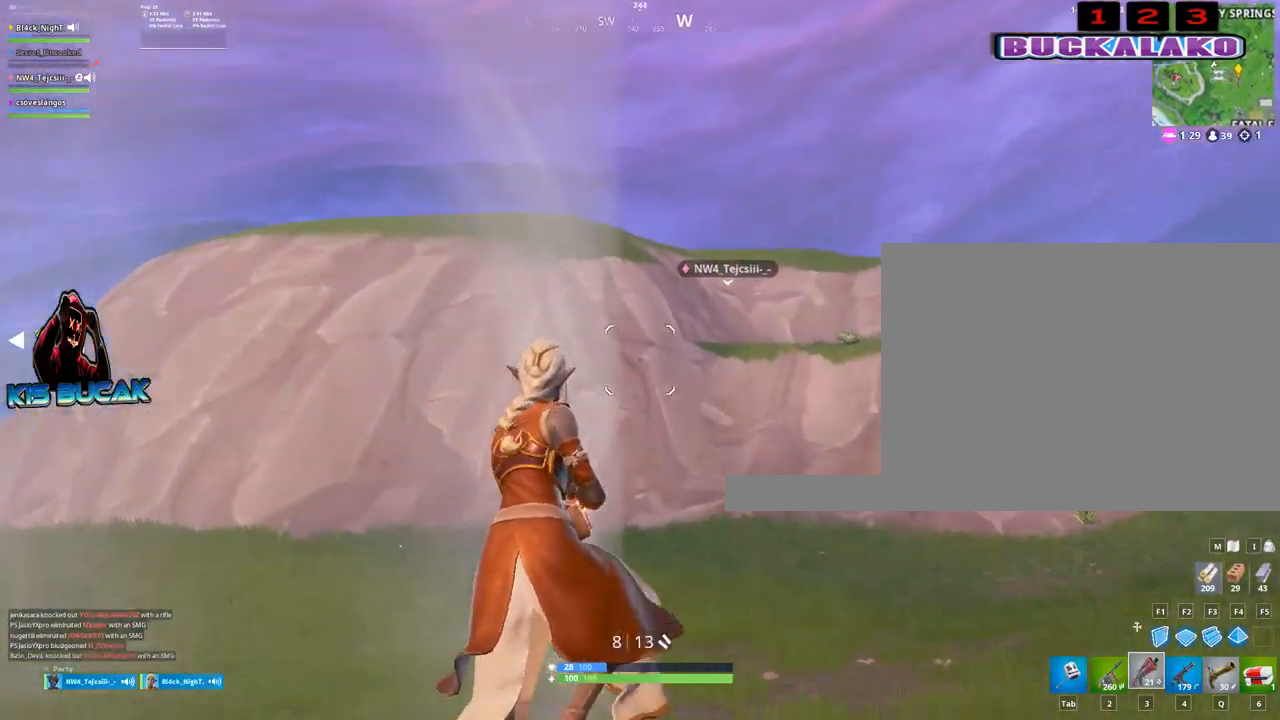
{"keys": ["a"], "mouse": [], "mouse_move": "up-left", "events": [[133, "a", "down"], [233, "w", "up"]]}
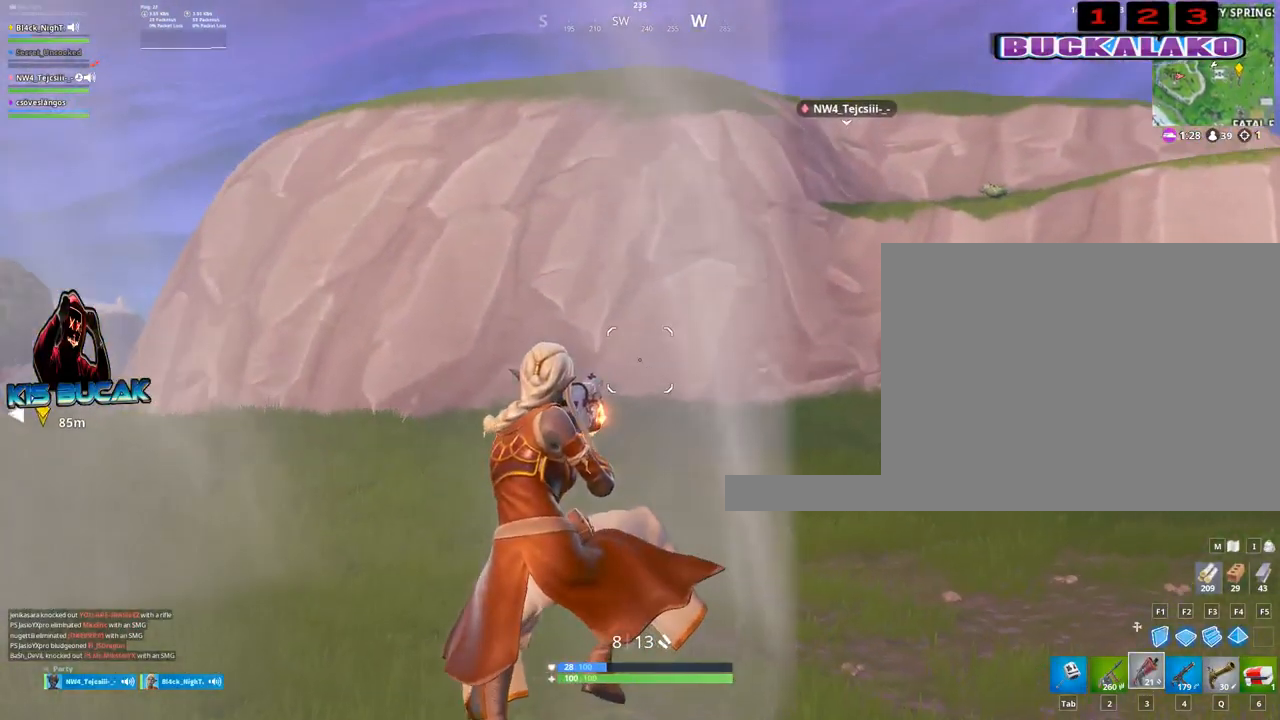
{"keys": ["a"], "mouse": [], "mouse_move": "still", "events": [[200, "a", "up"], [483, "a", "down"]]}
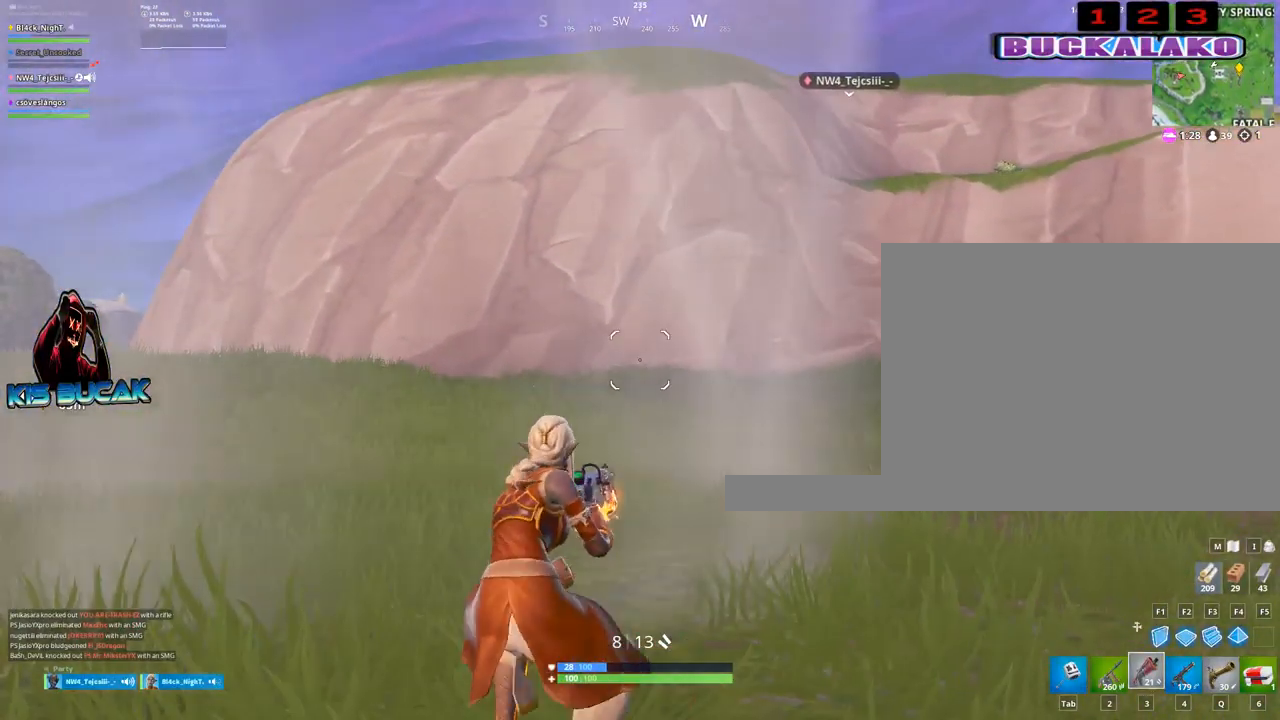
{"keys": ["a", "w"], "mouse": [], "mouse_move": "still", "events": [[217, "w", "down"]]}
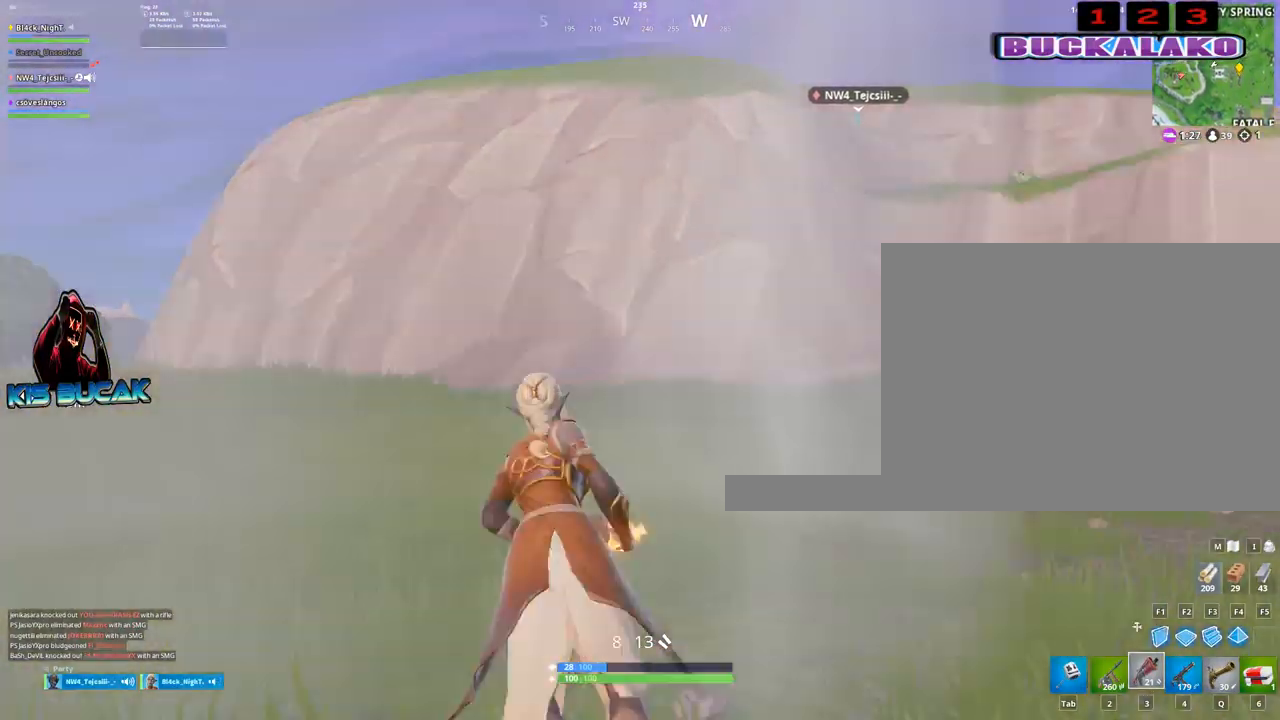
{"keys": [], "mouse": [], "mouse_move": "still", "events": [[183, "a", "up"], [183, "w", "up"]]}
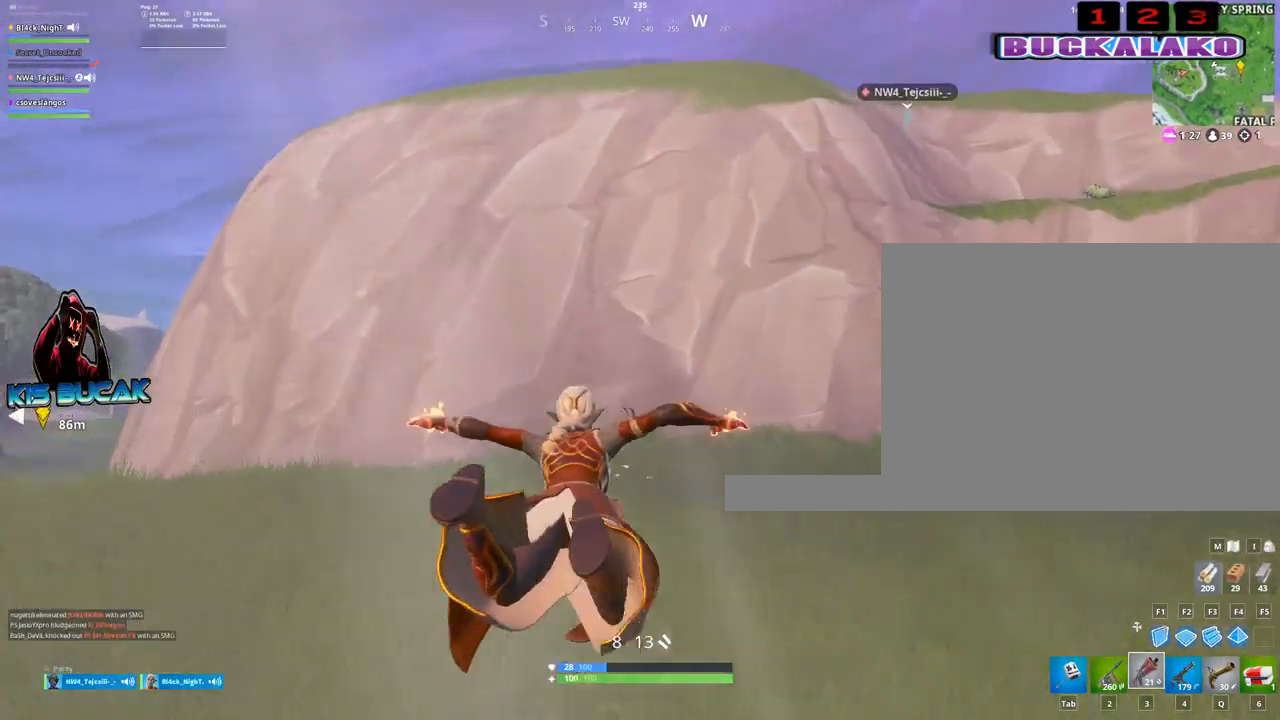
{"keys": ["a"], "mouse": [], "mouse_move": "still", "events": [[433, "a", "down"]]}
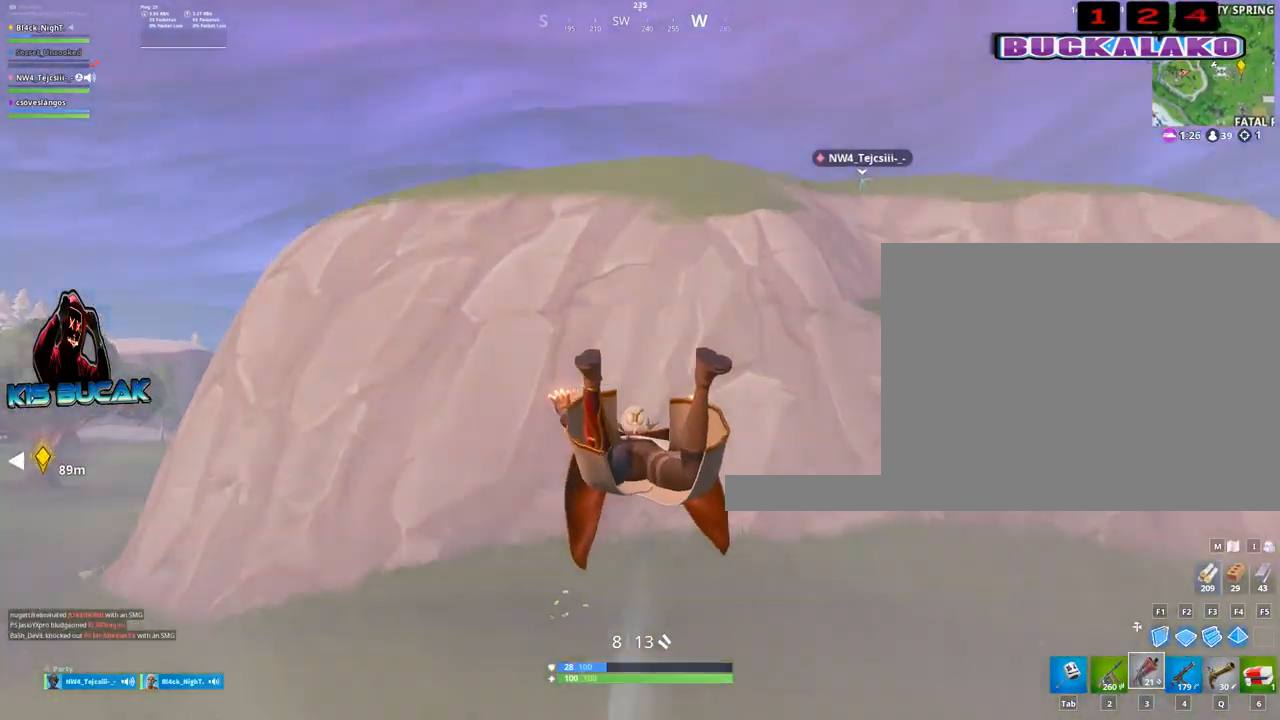
{"keys": [], "mouse": [], "mouse_move": "still", "events": [[83, "a", "up"]]}
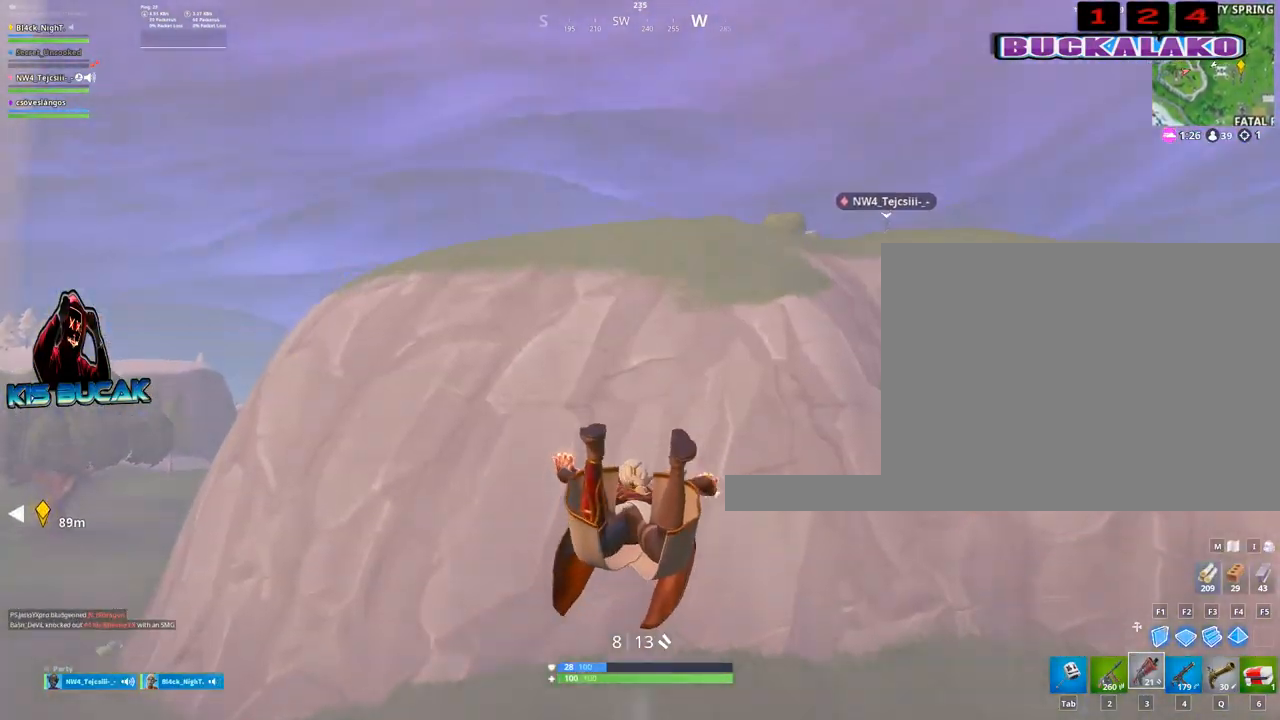
{"keys": [], "mouse": [], "mouse_move": "still", "events": []}
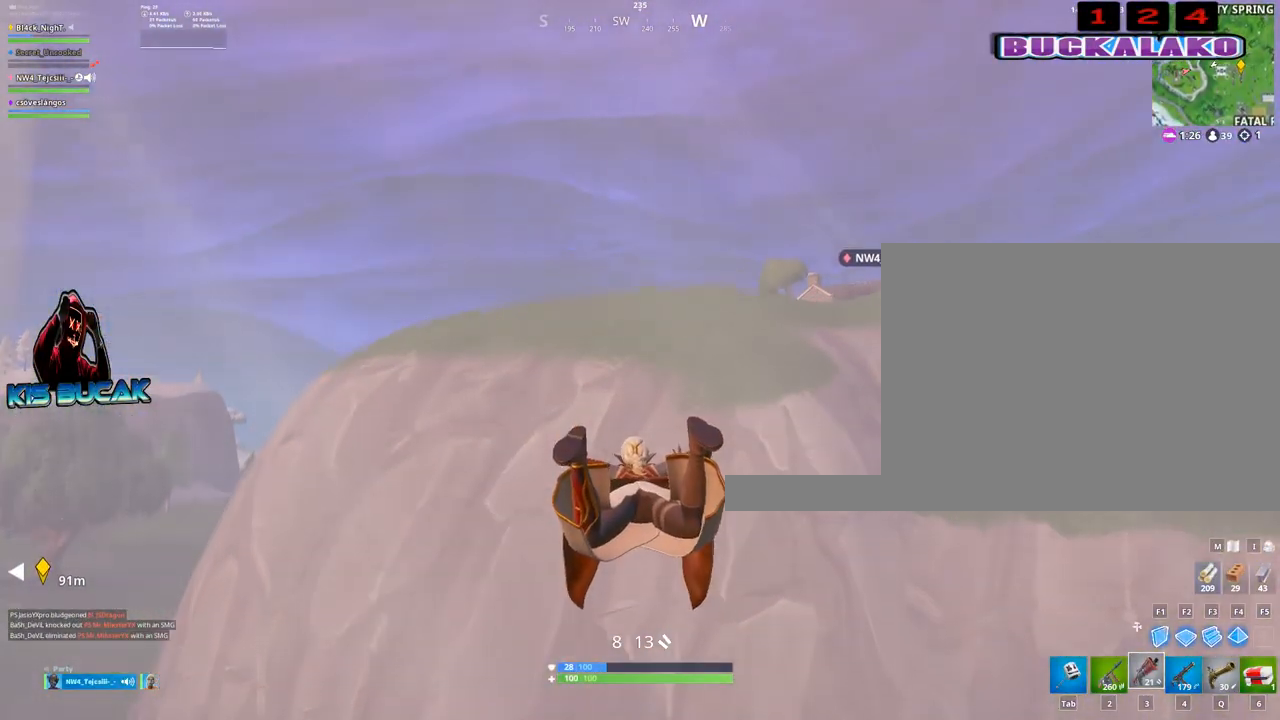
{"keys": [], "mouse": [], "mouse_move": "still", "events": []}
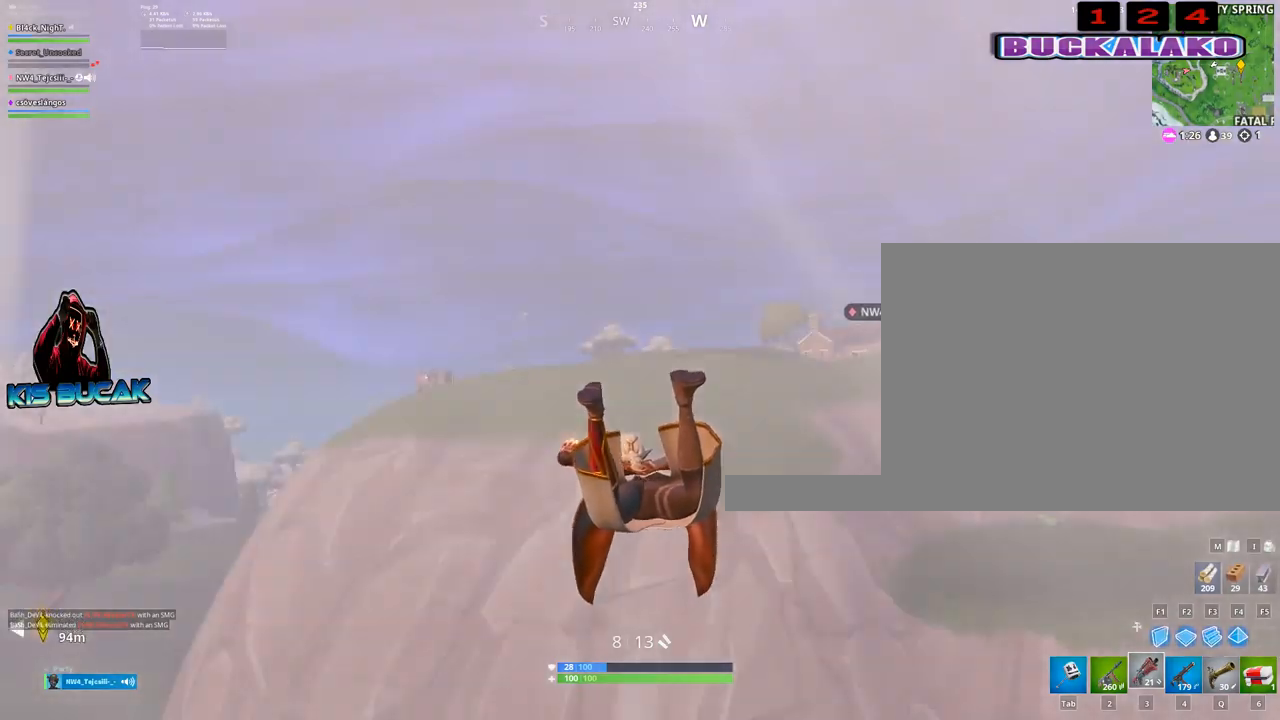
{"keys": [], "mouse": [], "mouse_move": "still", "events": []}
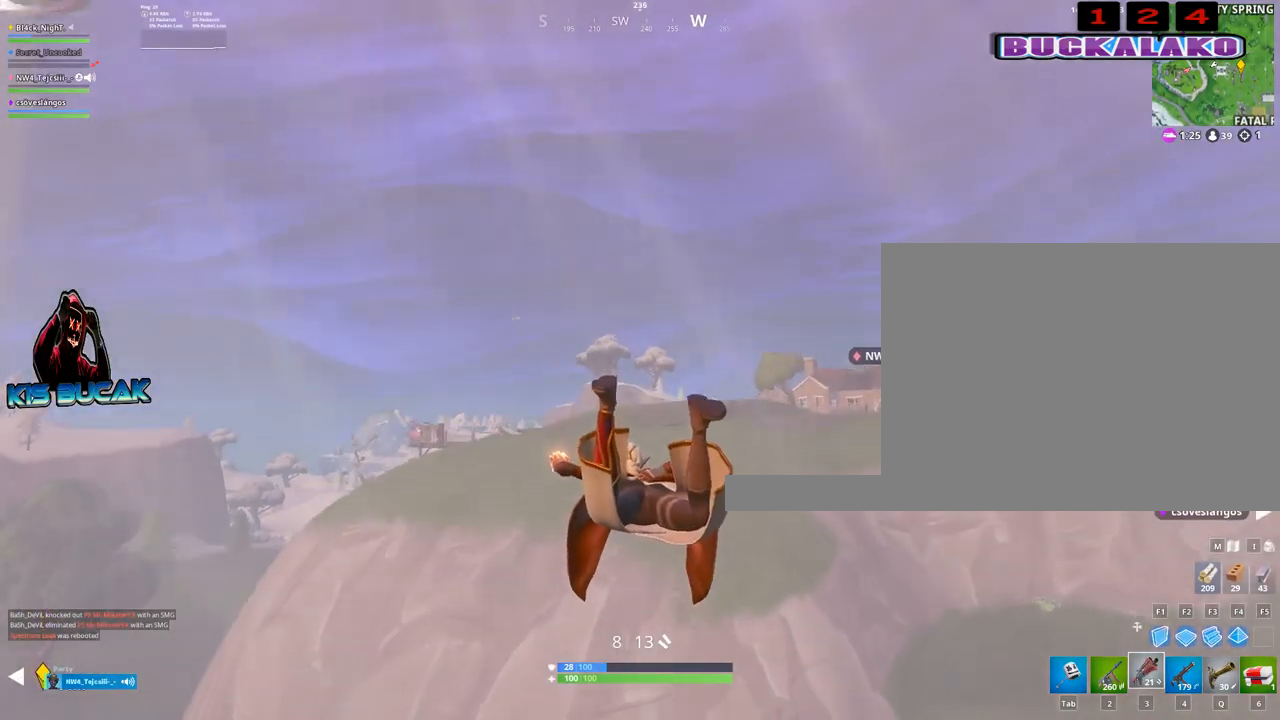
{"keys": [], "mouse": [], "mouse_move": "still", "events": []}
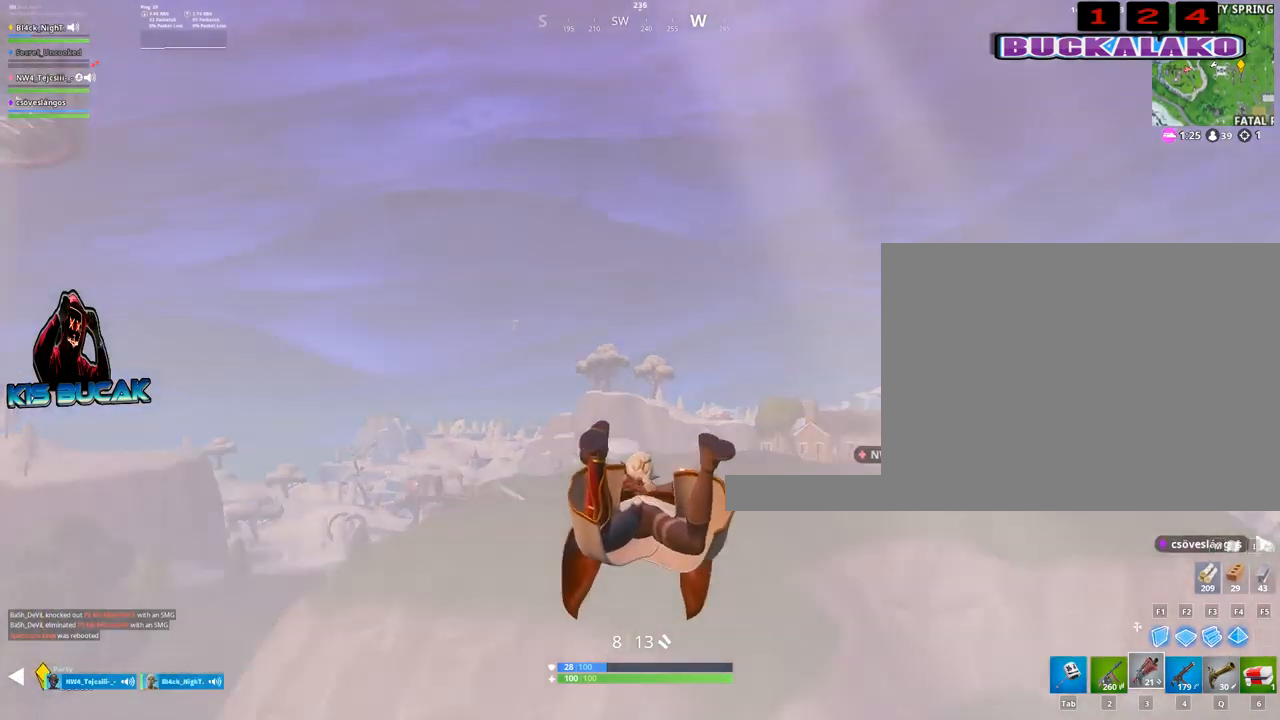
{"keys": [], "mouse": [], "mouse_move": "still", "events": []}
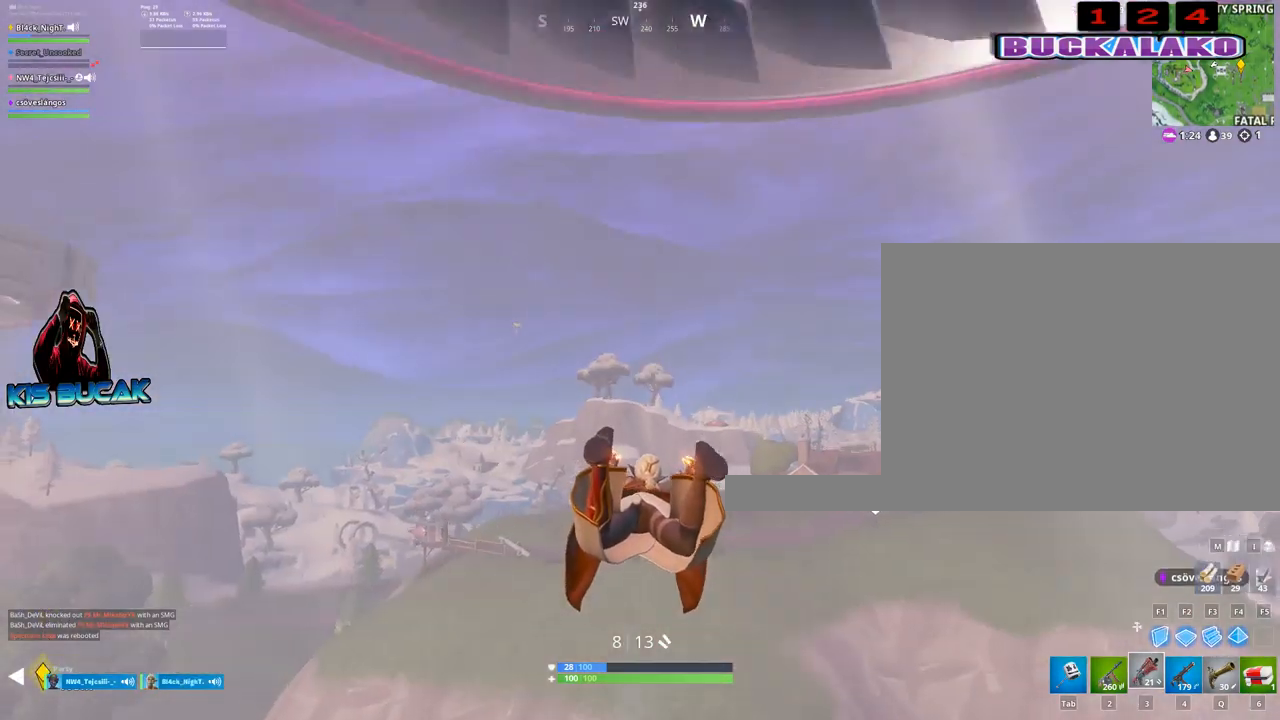
{"keys": [], "mouse": [], "mouse_move": "still", "events": []}
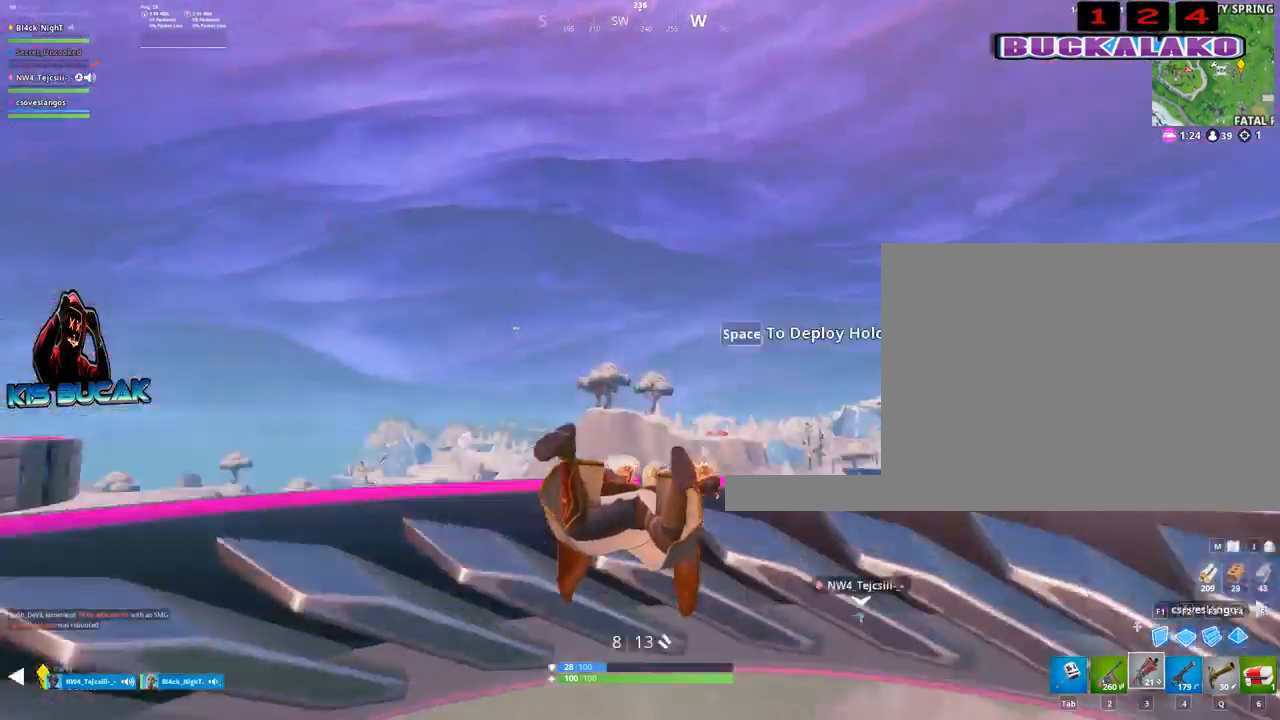
{"keys": ["d", "w"], "mouse": [], "mouse_move": "down", "events": [[183, "w", "down"], [233, "d", "down"]]}
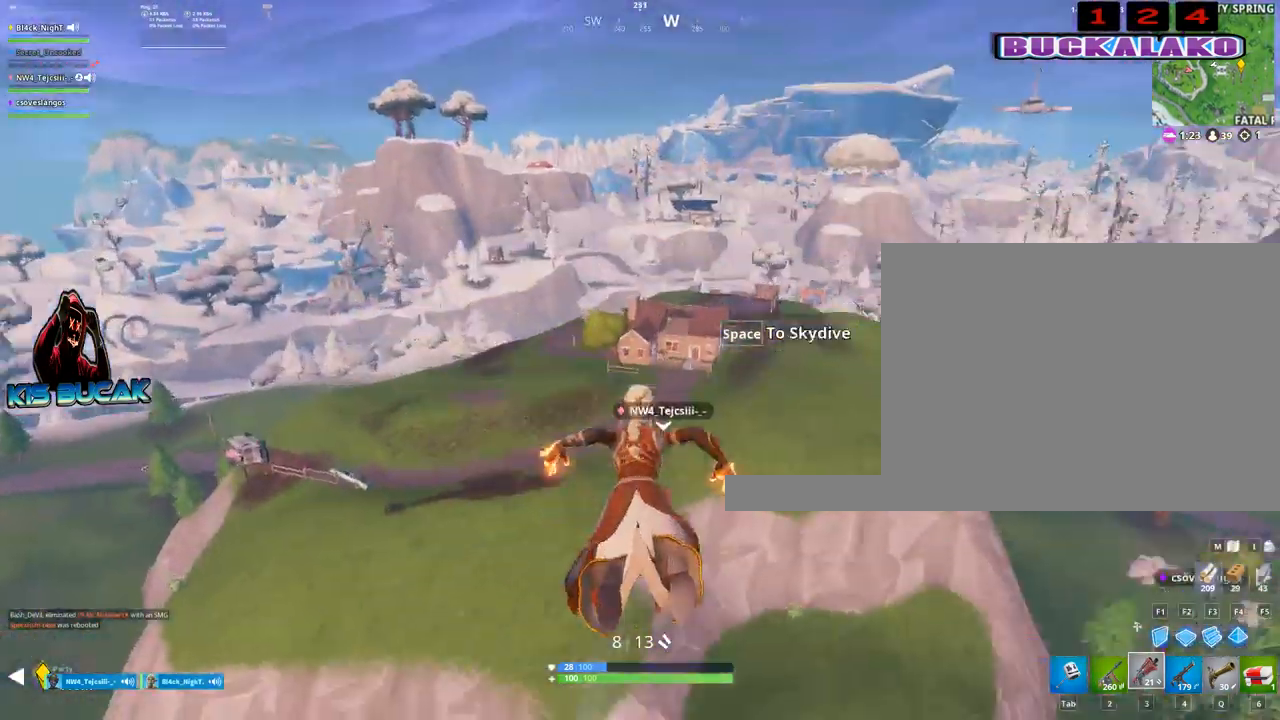
{"keys": ["w"], "mouse": [], "mouse_move": "still", "events": [[17, "space", "down"], [117, "space", "up"], [200, "d", "up"]]}
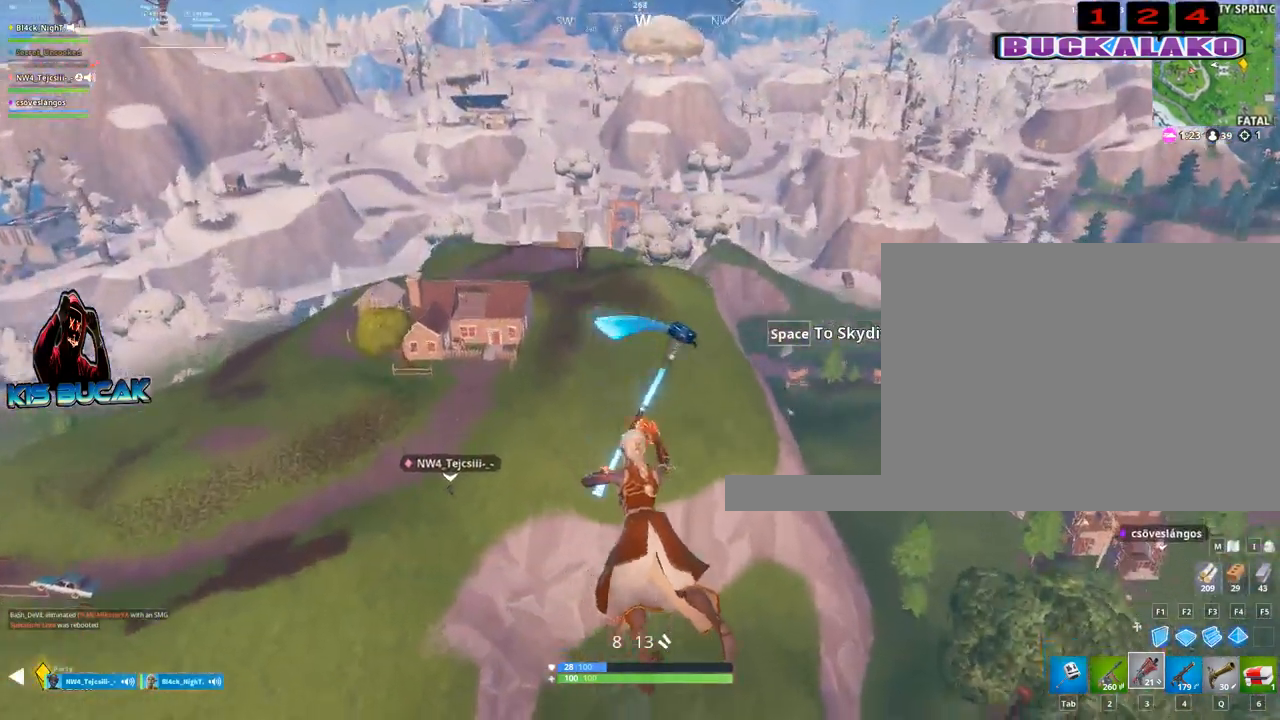
{"keys": ["w"], "mouse": [], "mouse_move": "still", "events": []}